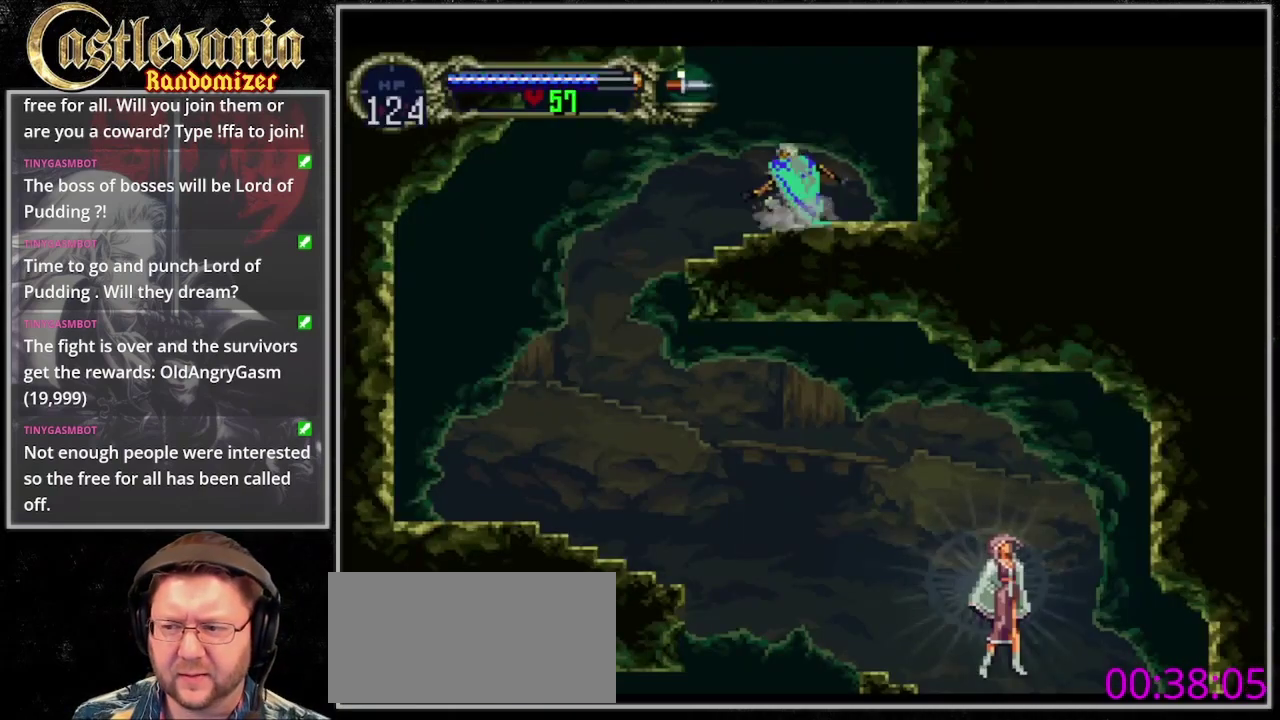
Gameplay with a controller (PlayStation layout); each line is a JSON object with the inputs held at the frame after it. "events" lists button and stick changes between this image and that frame as [ms after this image, input, new state], when the widget could be followed in between. Not read: DPAD_DOWN L3 R3 SELECT START.
{"buttons": ["DPAD_LEFT"], "events": [[200, "CROSS", "down"], [267, "CROSS", "up"]]}
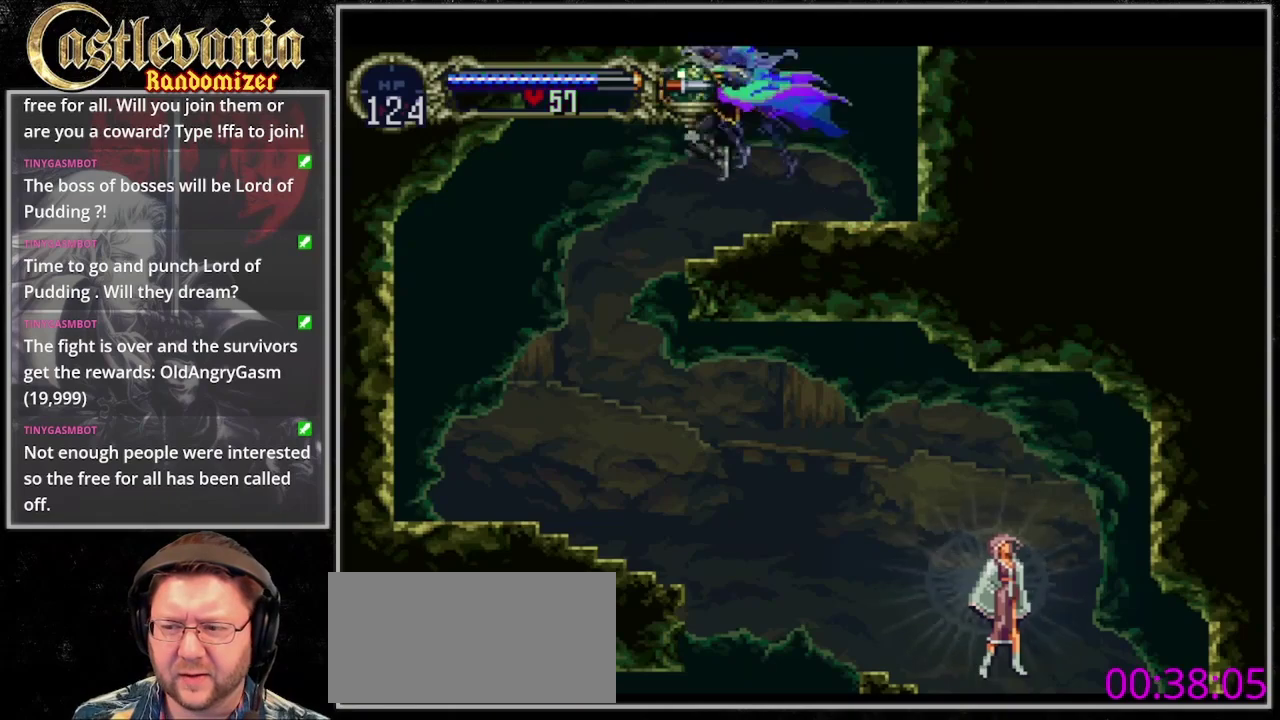
{"buttons": ["DPAD_RIGHT"], "events": [[367, "DPAD_LEFT", "up"], [400, "DPAD_RIGHT", "down"]]}
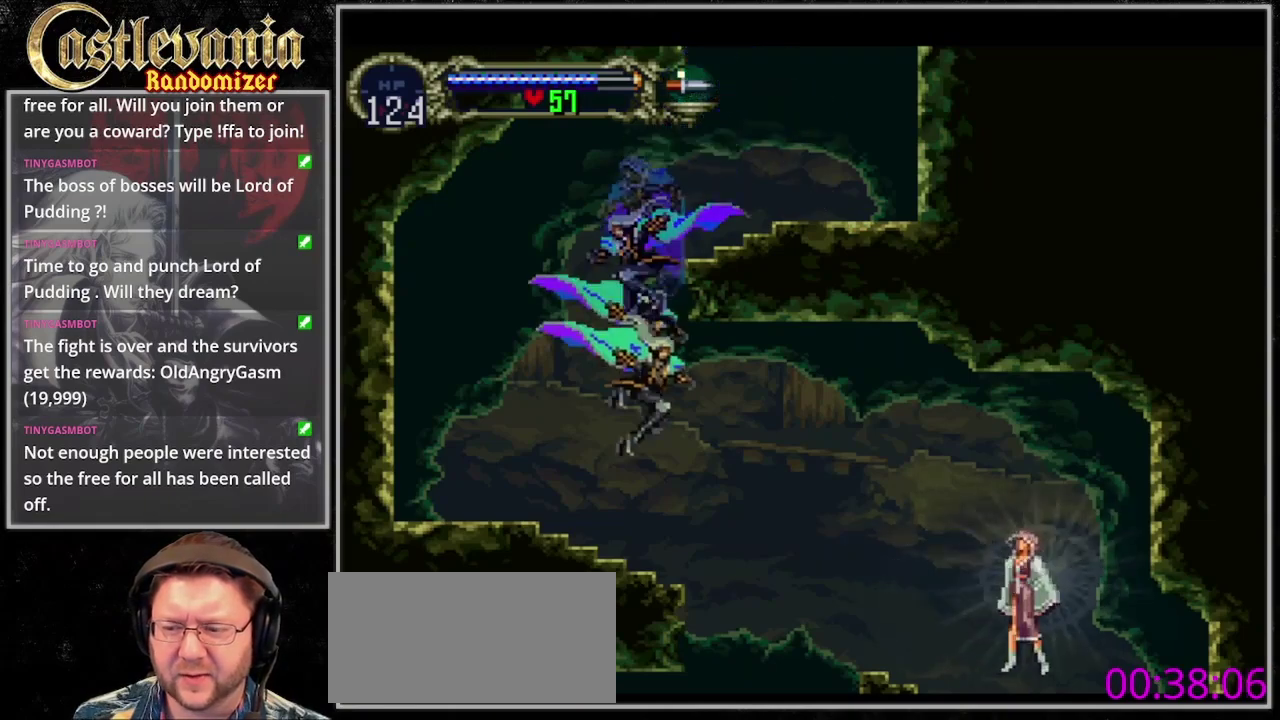
{"buttons": ["DPAD_LEFT"], "events": [[400, "DPAD_RIGHT", "up"], [500, "DPAD_LEFT", "down"]]}
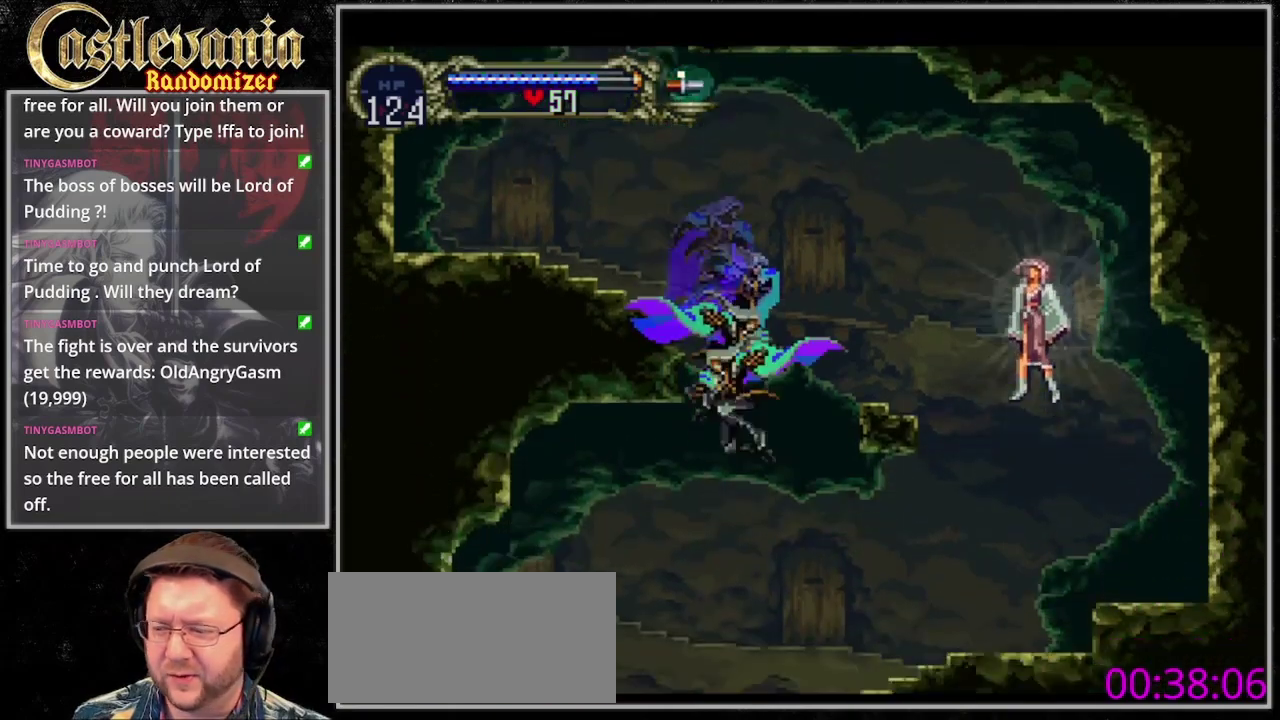
{"buttons": ["DPAD_LEFT"], "events": []}
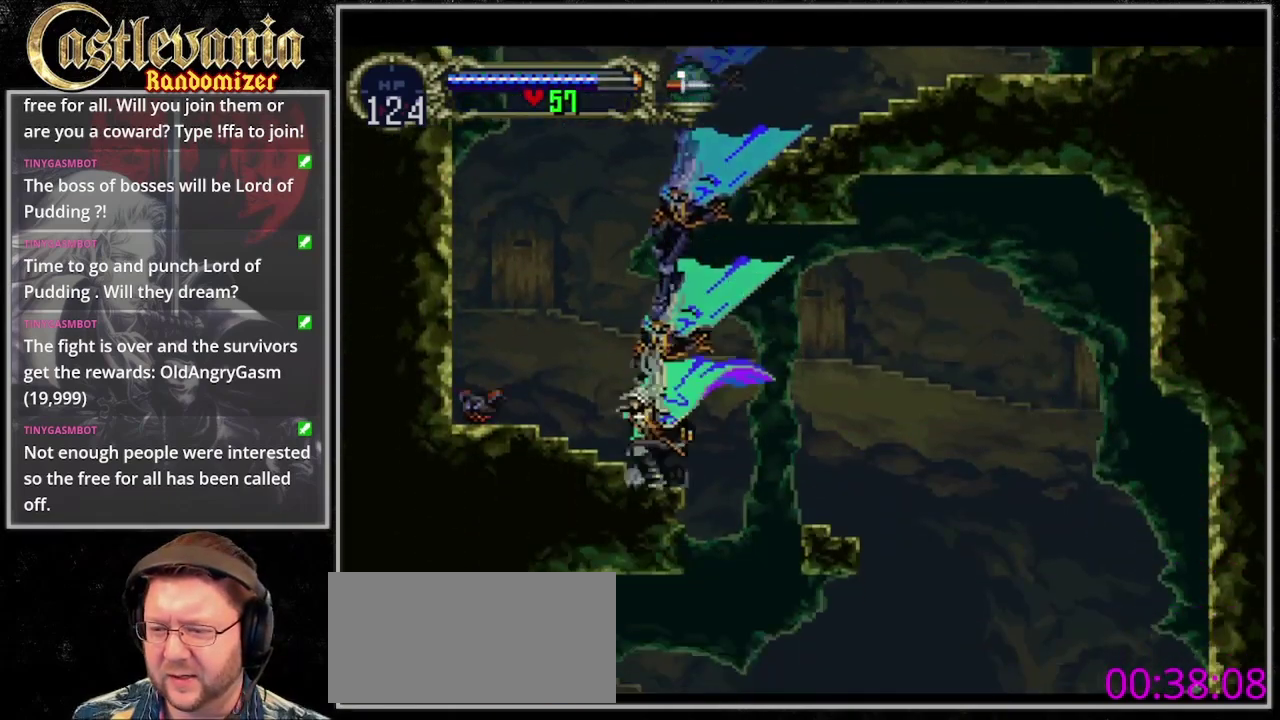
{"buttons": ["DPAD_RIGHT"], "events": [[100, "DPAD_LEFT", "up"], [133, "DPAD_RIGHT", "down"]]}
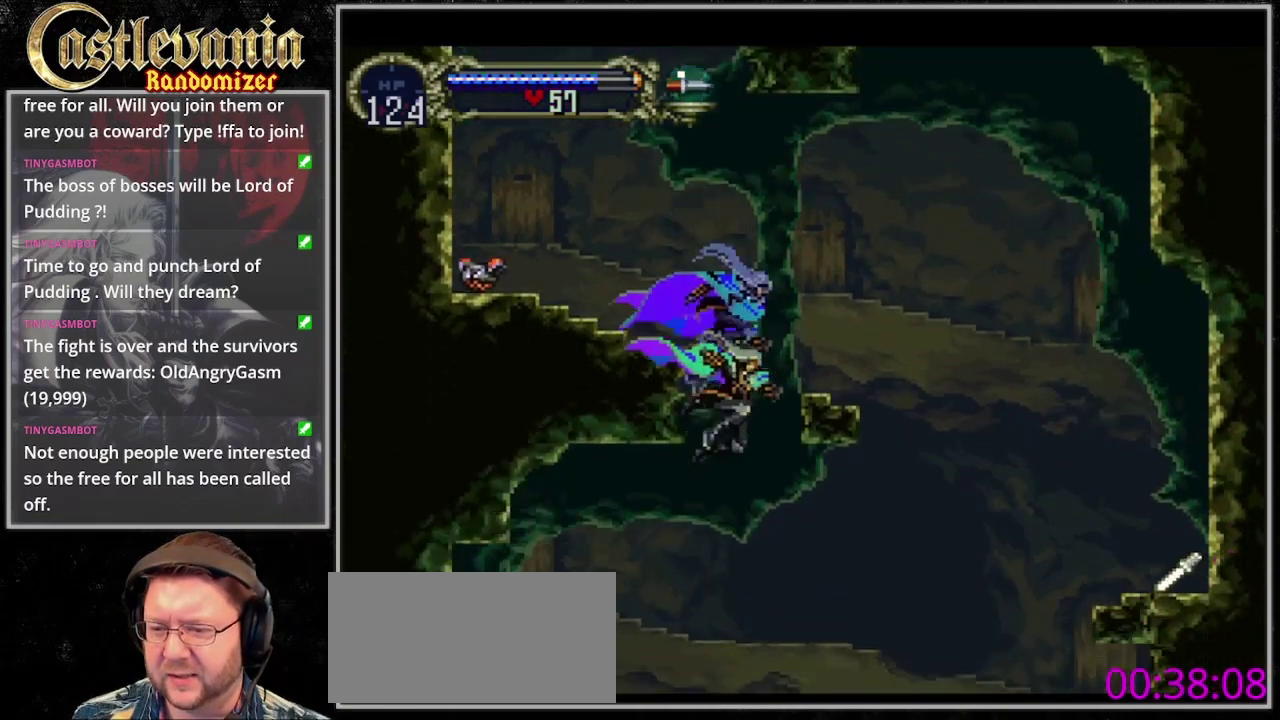
{"buttons": ["DPAD_LEFT"], "events": [[133, "DPAD_RIGHT", "up"], [267, "DPAD_LEFT", "down"]]}
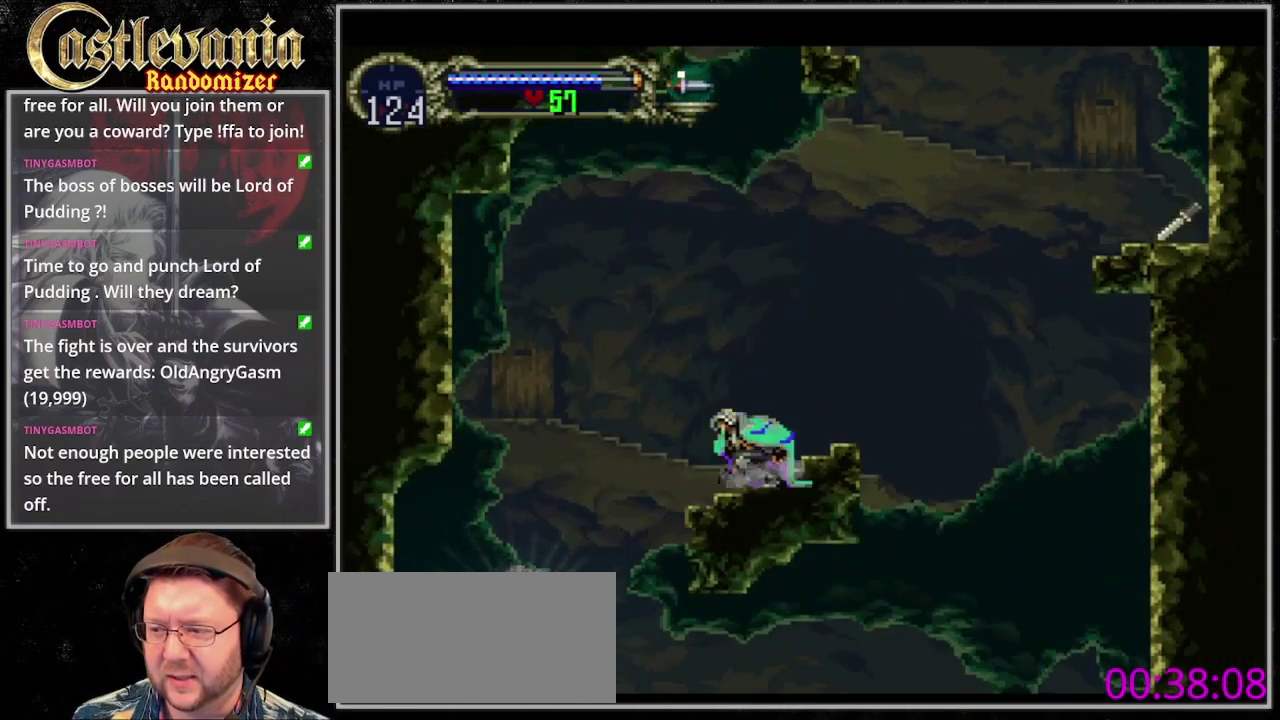
{"buttons": ["DPAD_LEFT"], "events": []}
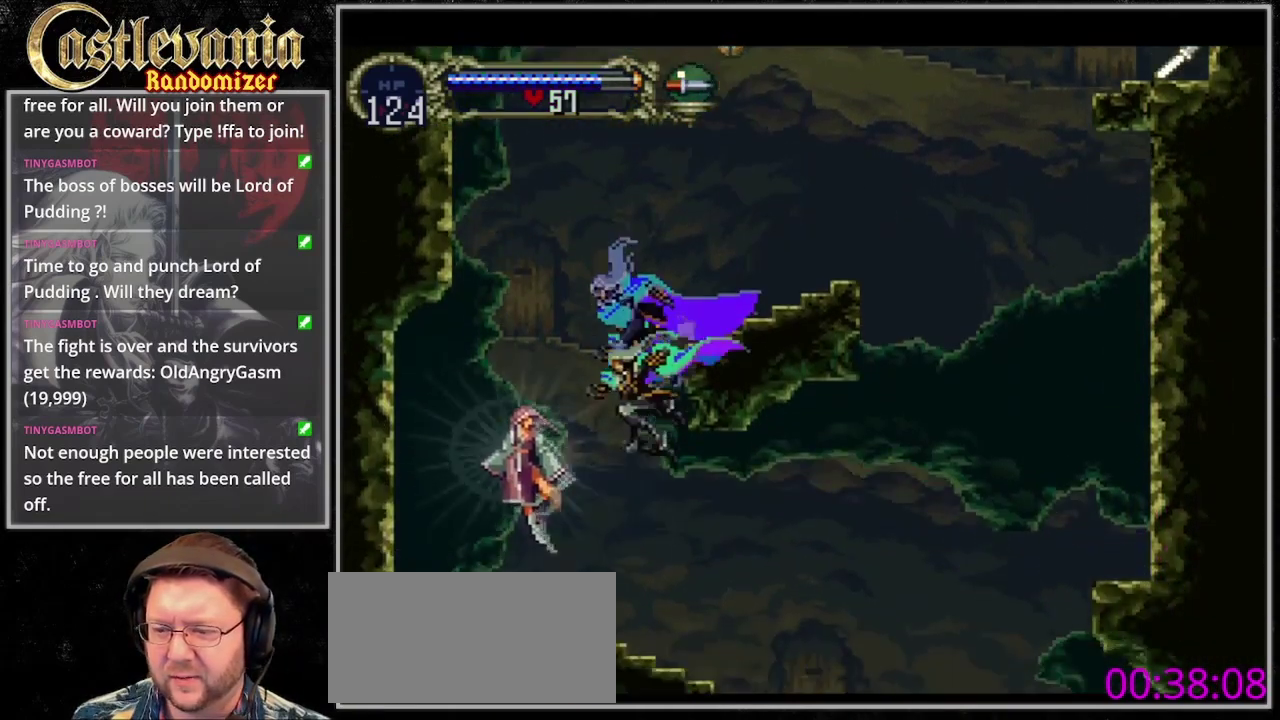
{"buttons": ["DPAD_RIGHT"], "events": [[33, "SQUARE", "down"], [67, "DPAD_LEFT", "up"], [133, "SQUARE", "up"], [200, "DPAD_RIGHT", "down"]]}
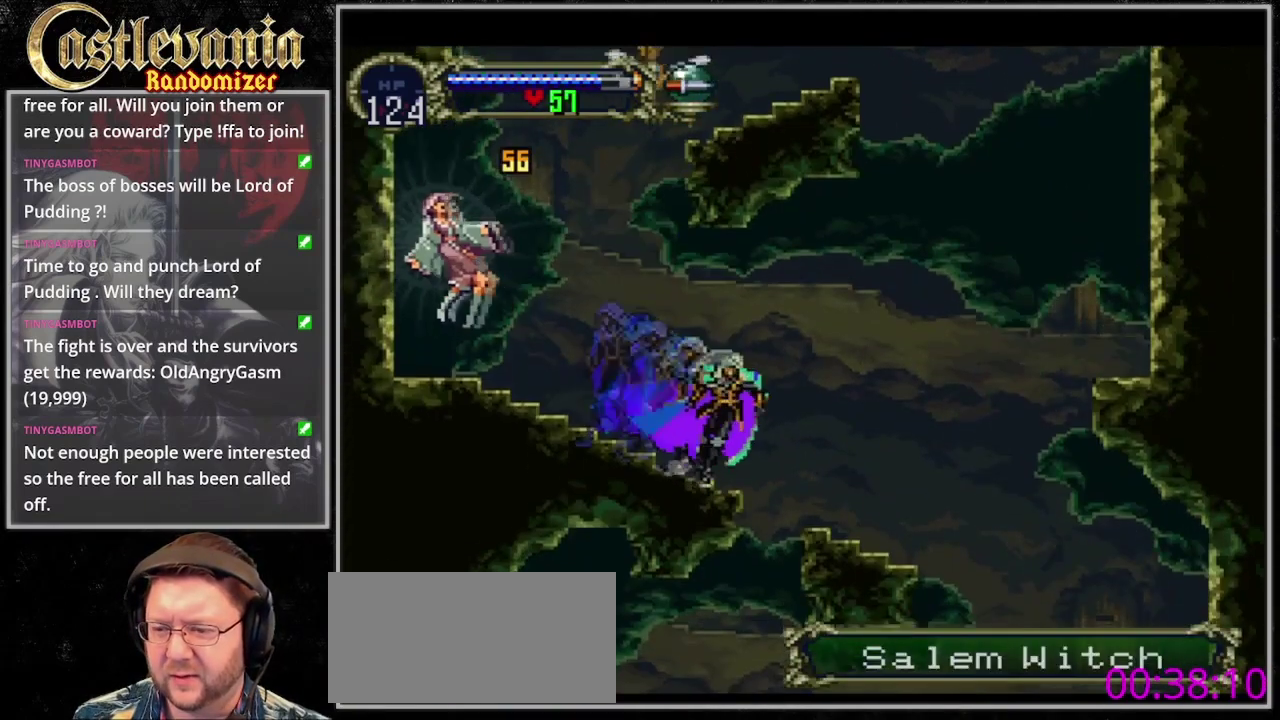
{"buttons": ["DPAD_LEFT"], "events": [[233, "DPAD_RIGHT", "up"], [400, "DPAD_LEFT", "down"]]}
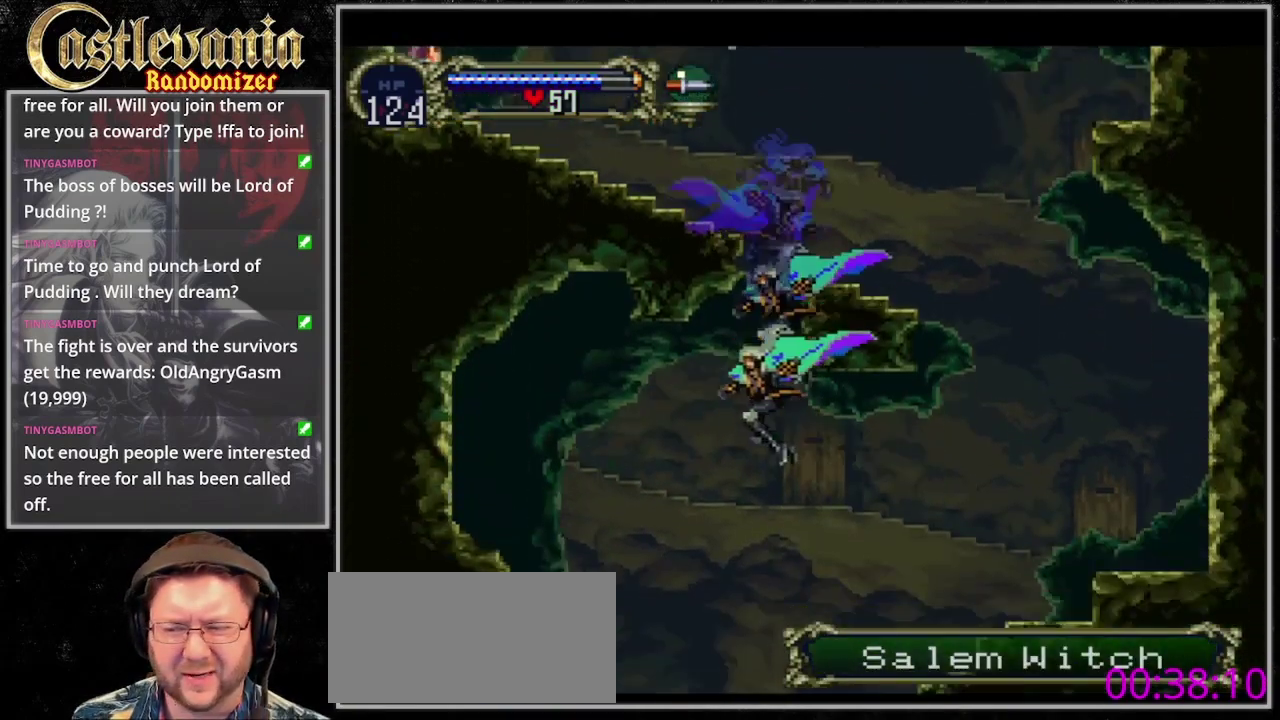
{"buttons": ["DPAD_LEFT"], "events": []}
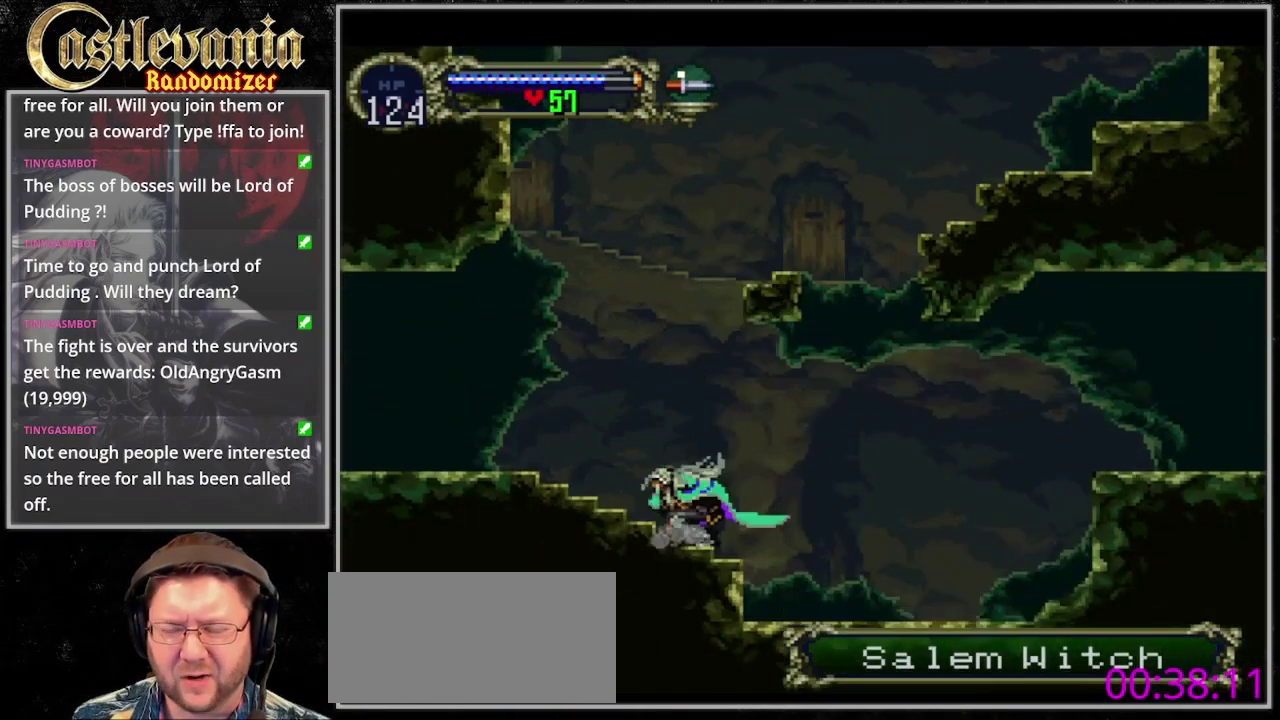
{"buttons": ["DPAD_LEFT"], "events": [[33, "CROSS", "down"], [200, "CROSS", "up"]]}
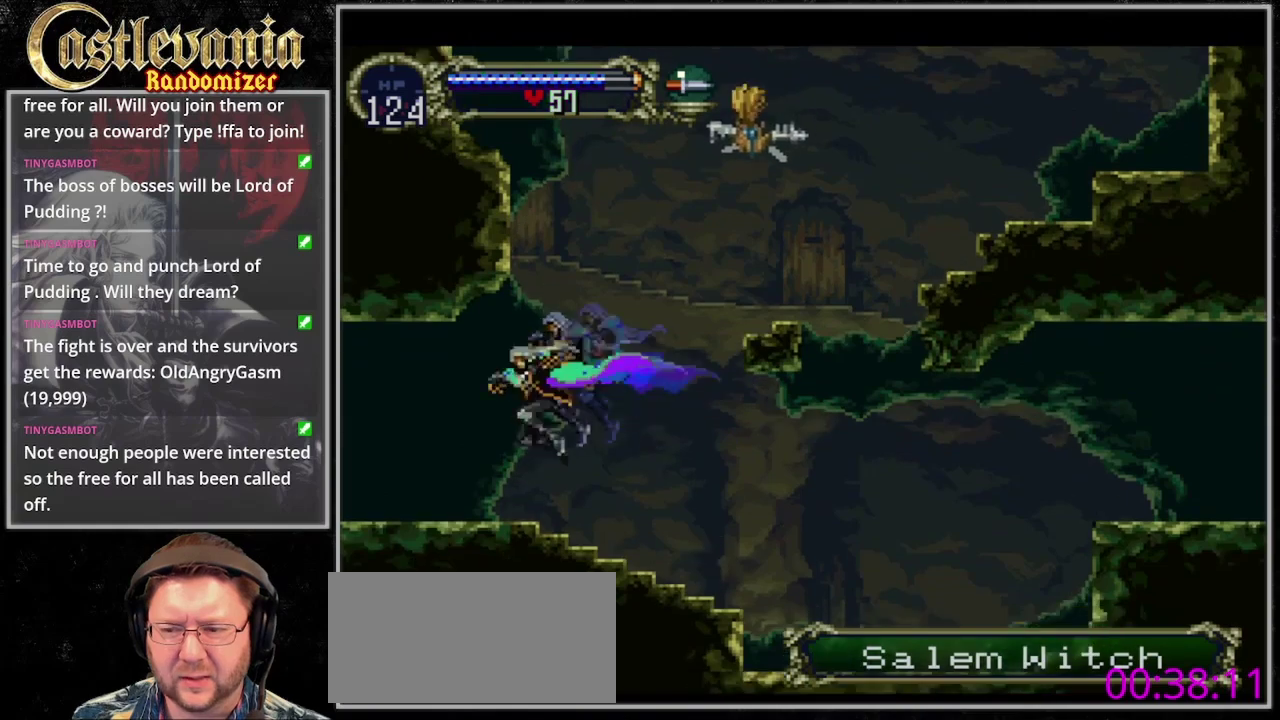
{"buttons": ["DPAD_LEFT"], "events": []}
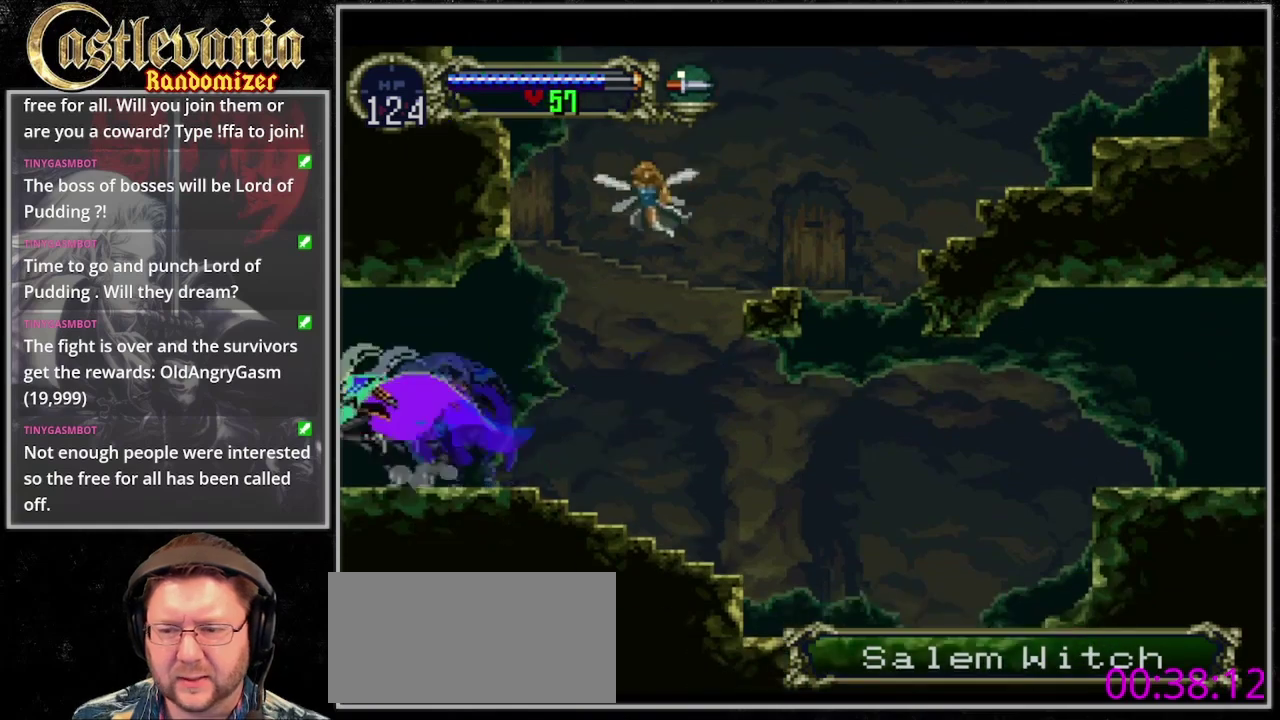
{"buttons": ["TRIANGLE"], "events": [[300, "DPAD_LEFT", "up"], [300, "TRIANGLE", "down"]]}
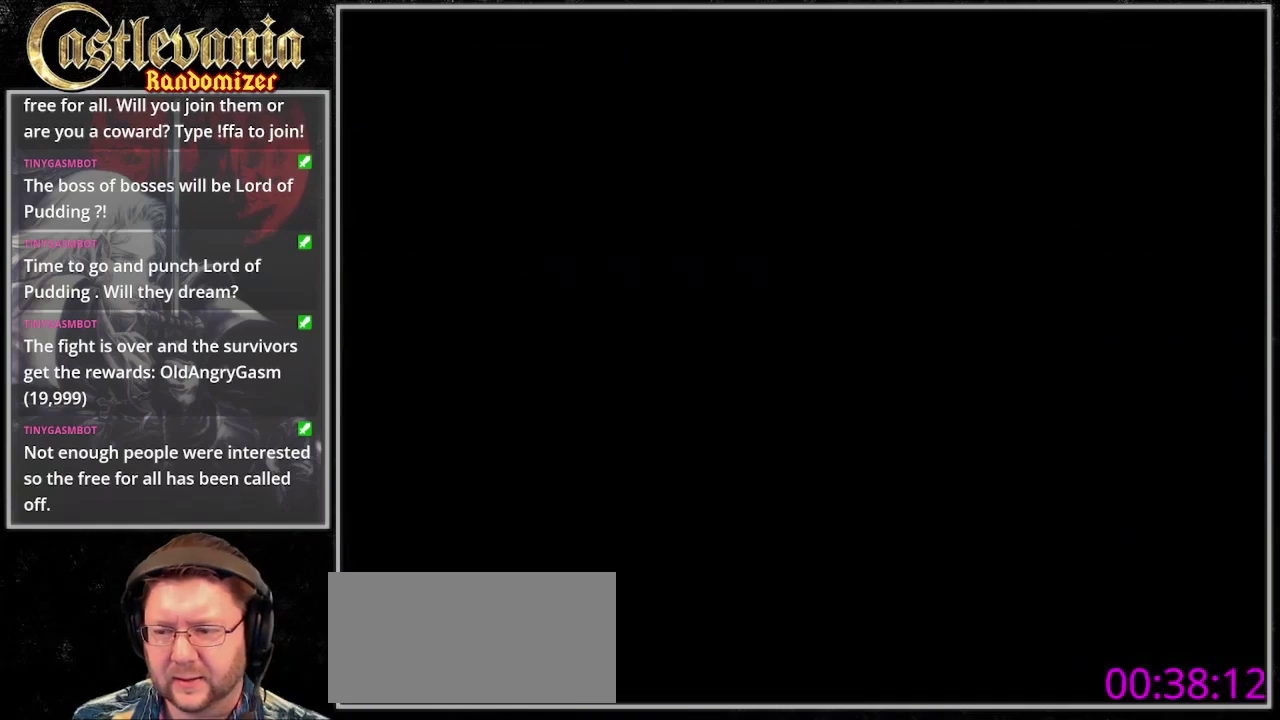
{"buttons": ["DPAD_LEFT"], "events": [[200, "DPAD_RIGHT", "down"], [300, "TRIANGLE", "up"], [467, "DPAD_RIGHT", "up"], [500, "DPAD_LEFT", "down"]]}
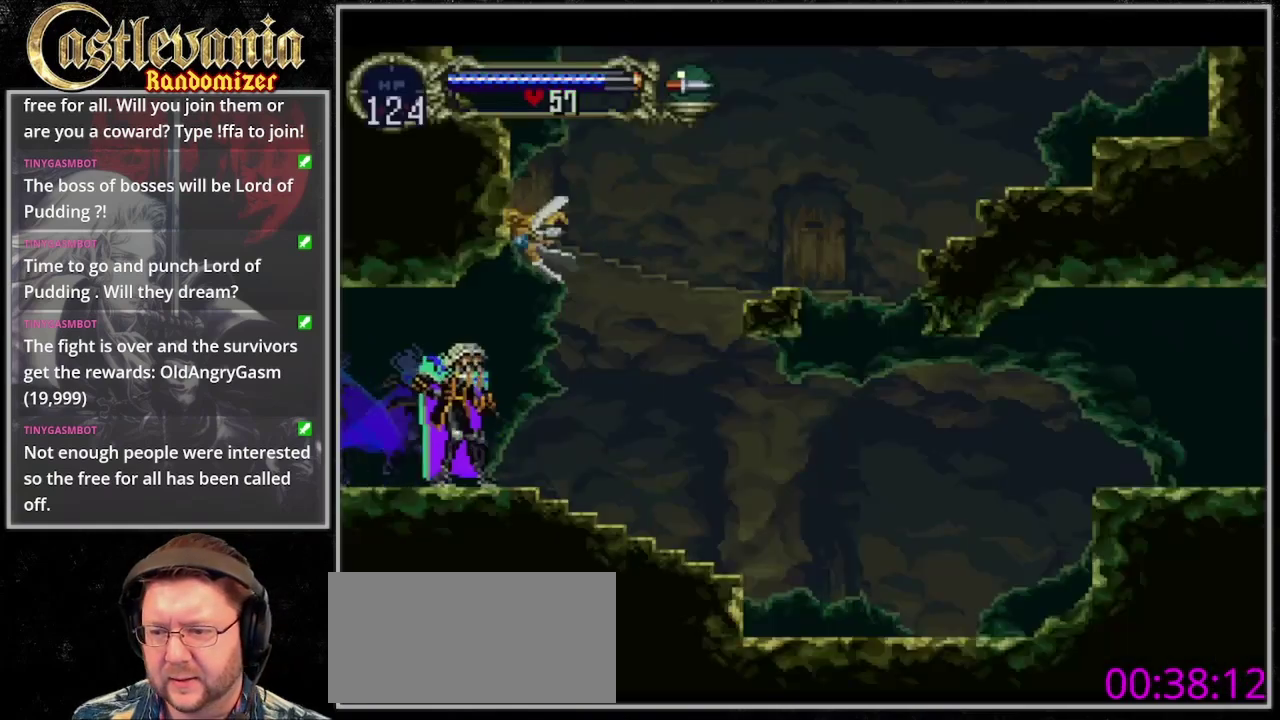
{"buttons": [], "events": [[233, "DPAD_LEFT", "up"], [233, "DPAD_RIGHT", "down"], [367, "TRIANGLE", "down"], [400, "DPAD_RIGHT", "up"], [500, "TRIANGLE", "up"]]}
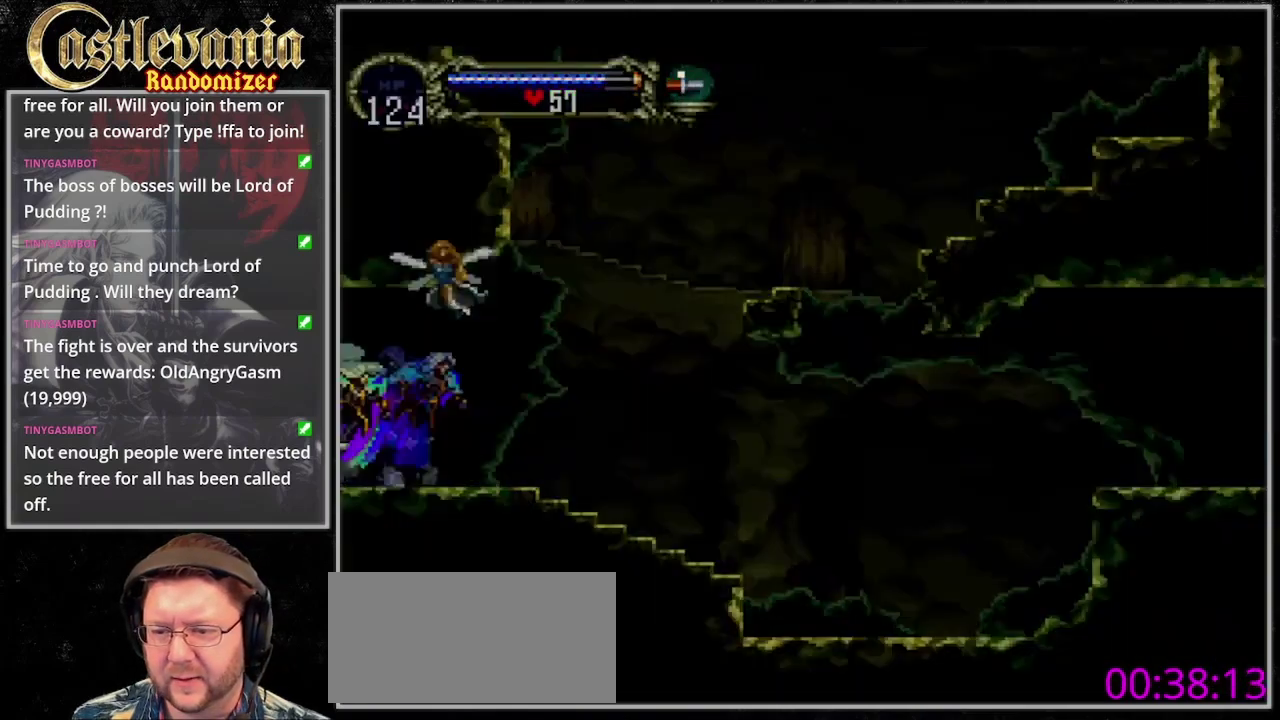
{"buttons": ["DPAD_LEFT"], "events": [[167, "DPAD_LEFT", "down"]]}
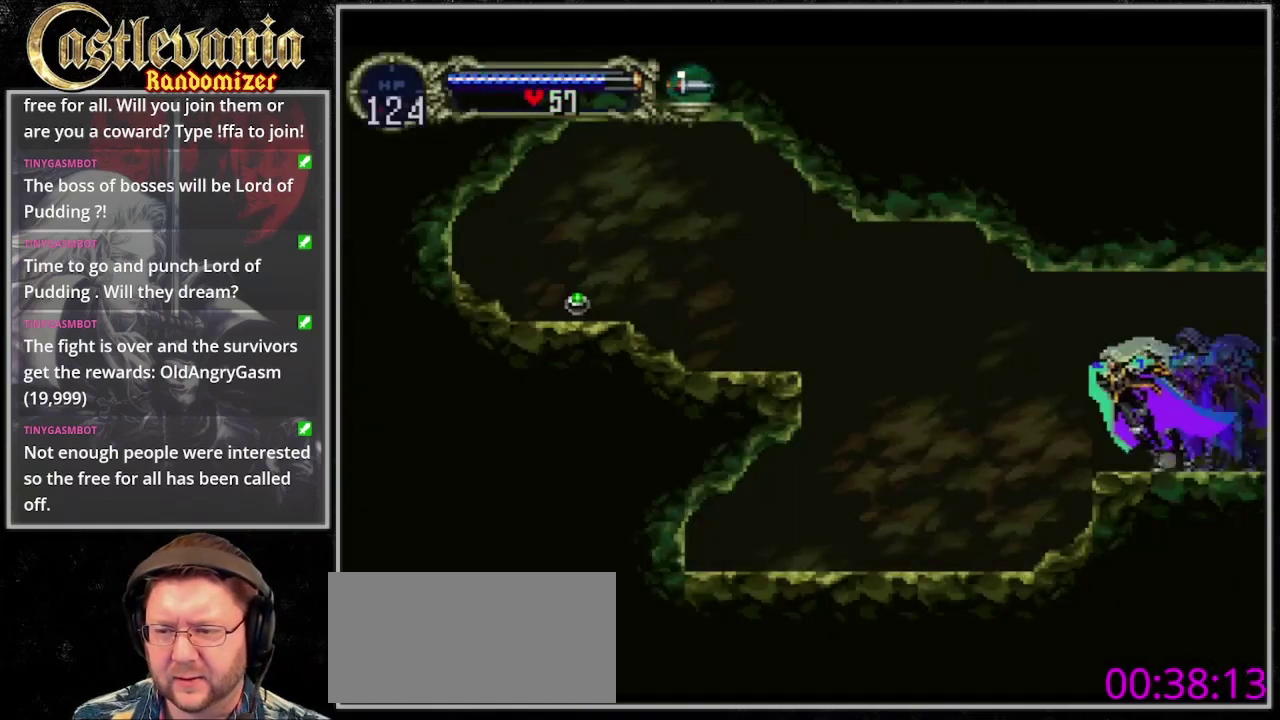
{"buttons": ["CROSS", "DPAD_RIGHT"], "events": [[233, "CROSS", "down"], [267, "DPAD_LEFT", "up"], [267, "DPAD_RIGHT", "down"], [367, "CROSS", "up"], [500, "CROSS", "down"]]}
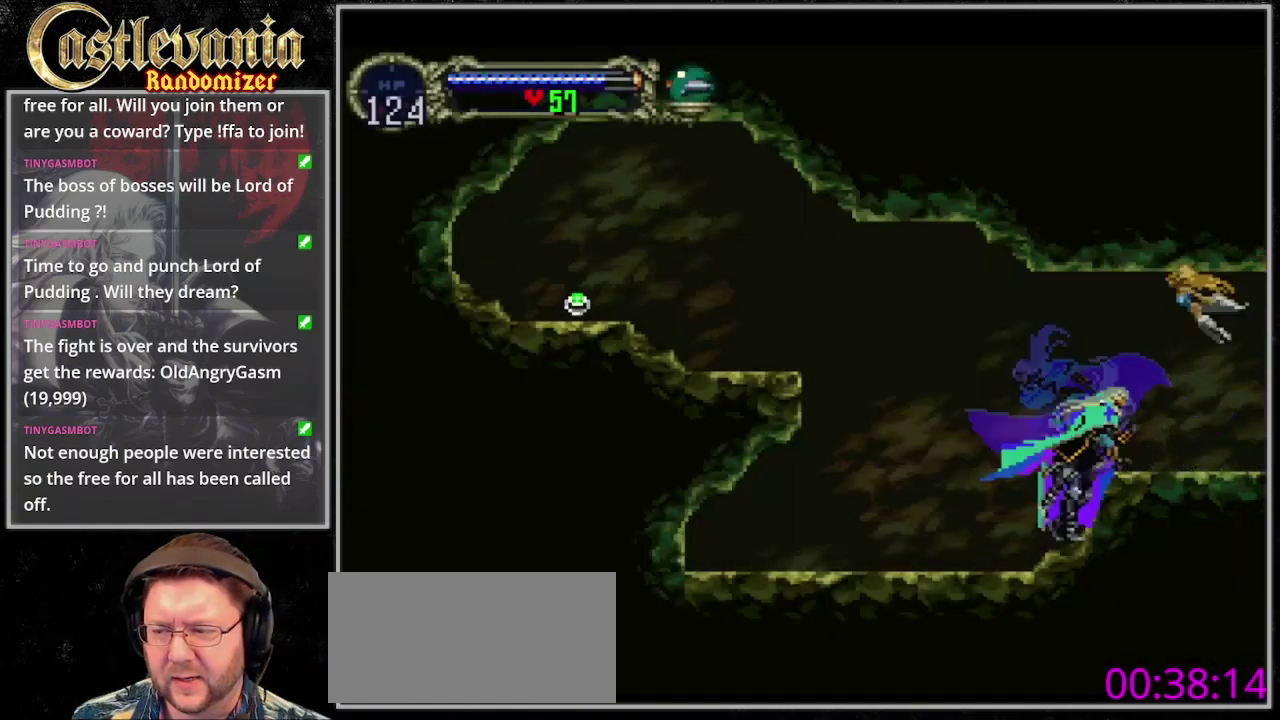
{"buttons": ["CROSS", "DPAD_RIGHT"], "events": [[100, "CROSS", "up"], [200, "CROSS", "down"], [367, "CROSS", "up"], [467, "CROSS", "down"]]}
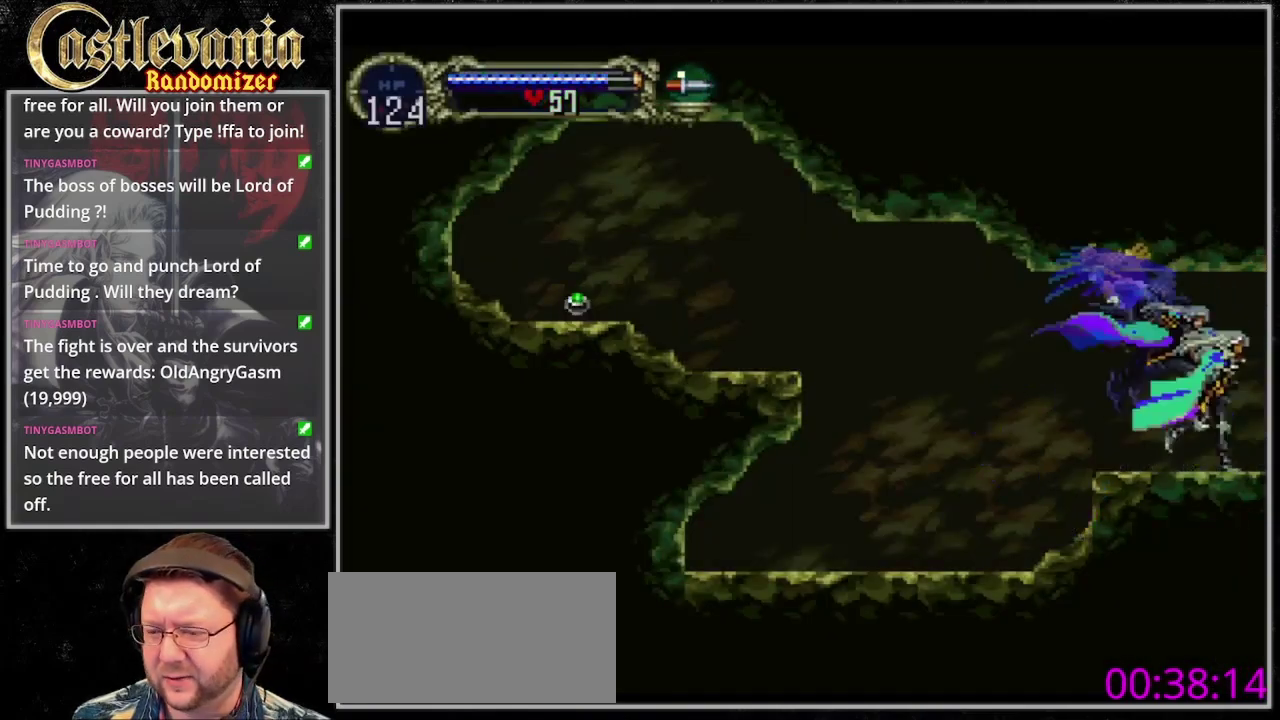
{"buttons": [], "events": [[100, "CROSS", "up"], [167, "CROSS", "down"], [300, "CROSS", "up"], [367, "DPAD_RIGHT", "up"]]}
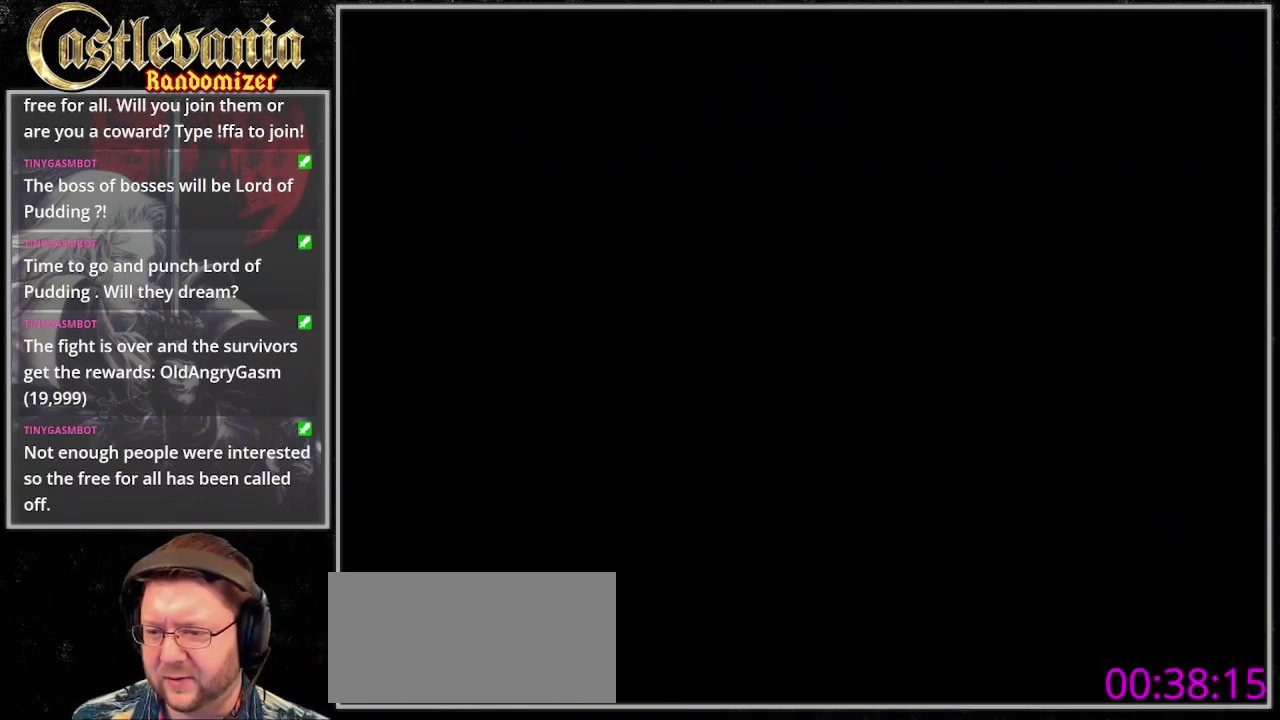
{"buttons": ["DPAD_RIGHT"], "events": [[33, "DPAD_RIGHT", "down"]]}
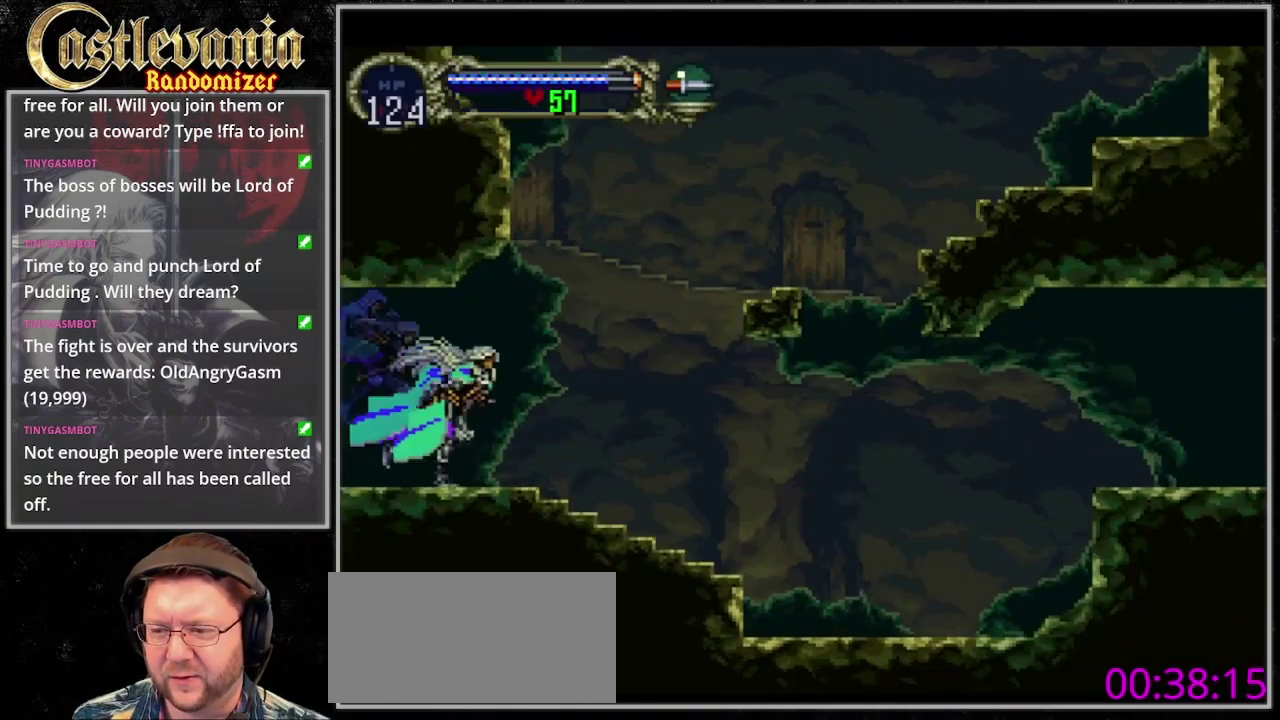
{"buttons": ["DPAD_RIGHT"]}
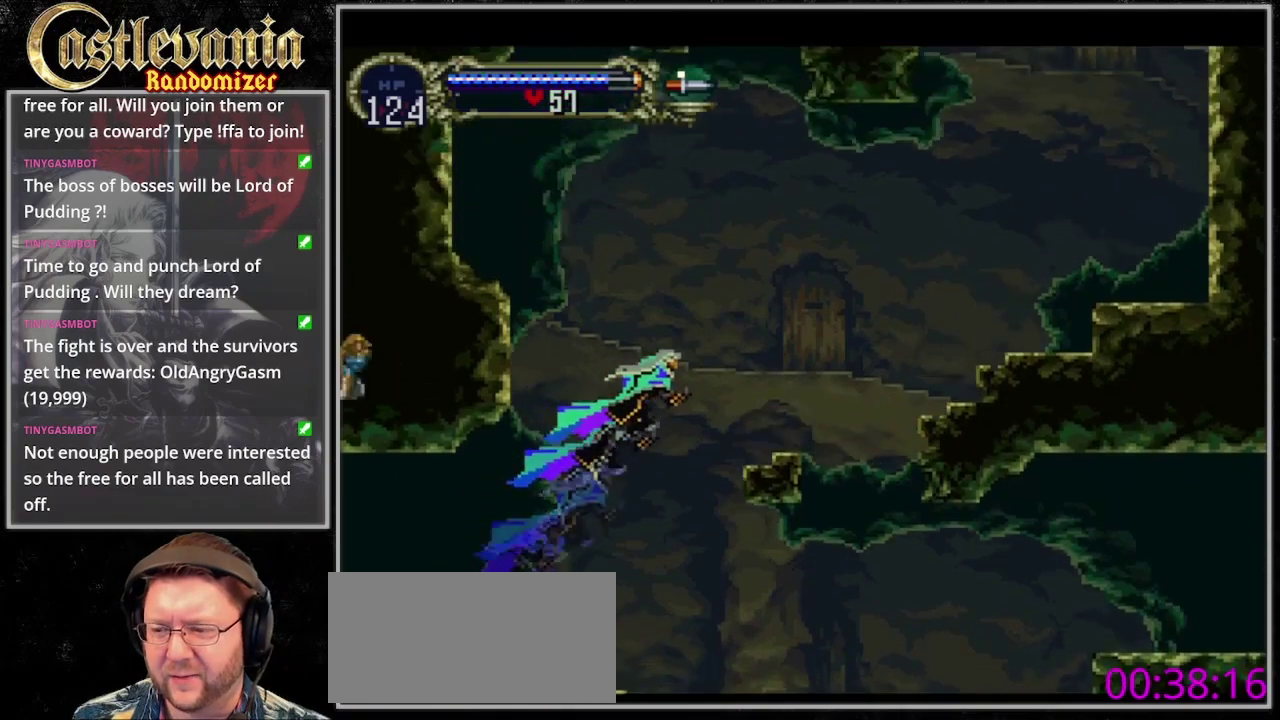
{"buttons": ["DPAD_RIGHT"]}
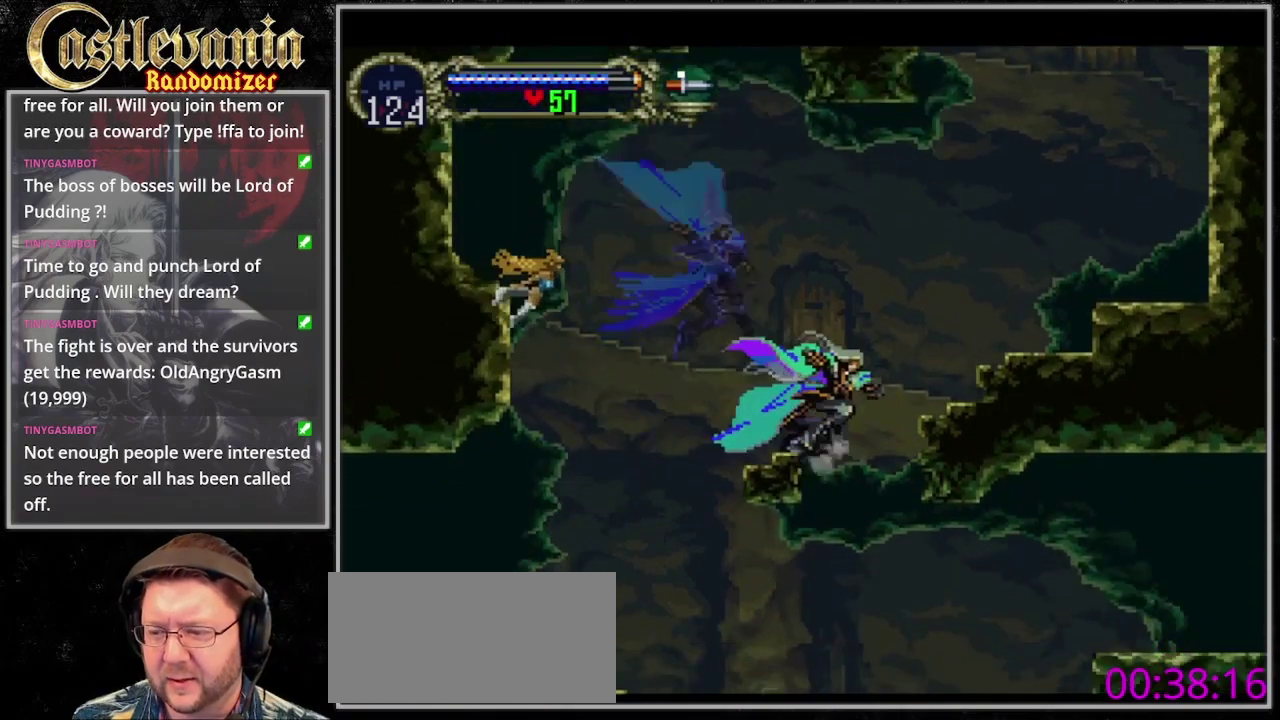
{"buttons": ["CROSS", "DPAD_RIGHT"], "events": [[500, "CROSS", "down"]]}
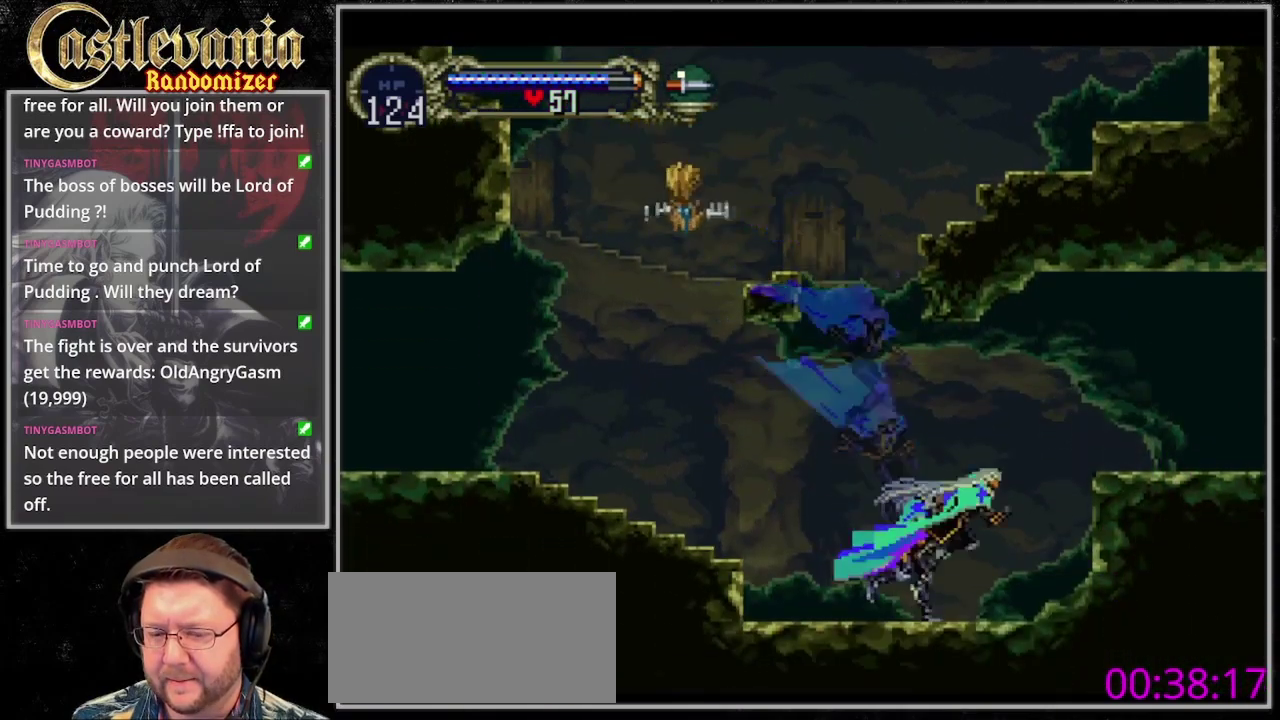
{"buttons": ["CROSS", "DPAD_RIGHT"], "events": [[233, "CROSS", "up"], [433, "CROSS", "down"]]}